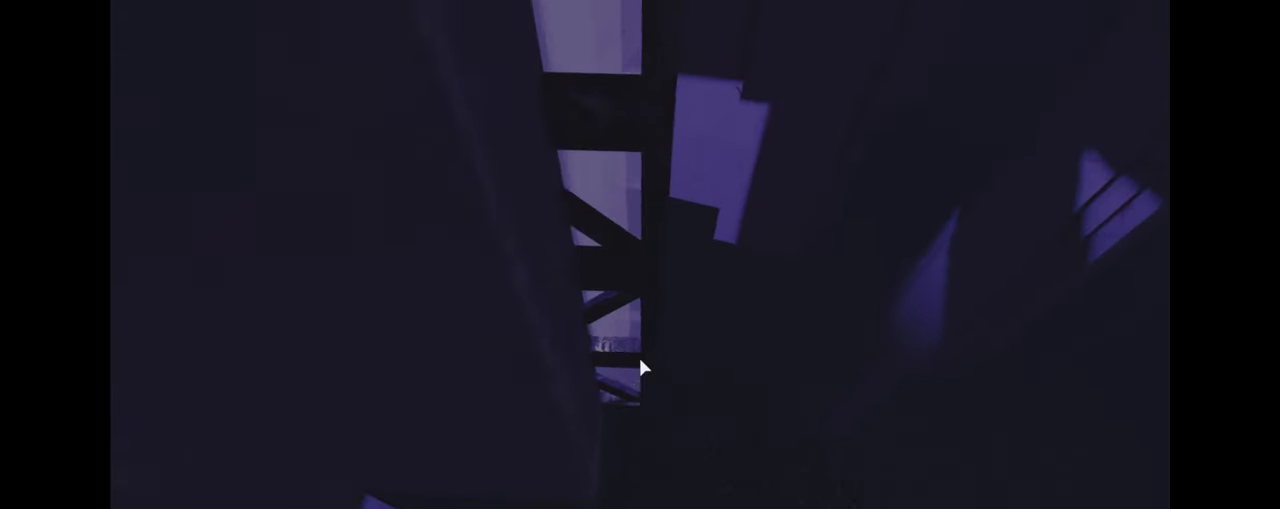
Gameplay with keyboard and mouse; each line is a JSON object with the keys and mouse buttons held at the frame after it. "events" lists presses ("down") and releases ("up") of "a", "ctrl", "d", "e", "q", "s", "shift", "space", "w", "mouse_left", "mouse_wheel", "mouse_right", "mouse_mb4" and "mouse_mb5" between this image and that frame as [ms after this image, input, new state], when the widget could be followed in between. "mouse_left", "mouse_wheel", "mouse_right", "mouse_mb4", "mouse_mb5" = the "left", "wheel", "right", "mb4", "mb5" buttons of the "mouse" list. No other keys are recorded. "wheel" means that the mouse wheel is clicked or scrolled. Mouse movement is not recorded.
{"keys": ["a", "s", "space"], "mouse": ["right"], "events": [[450, "s", "down"]]}
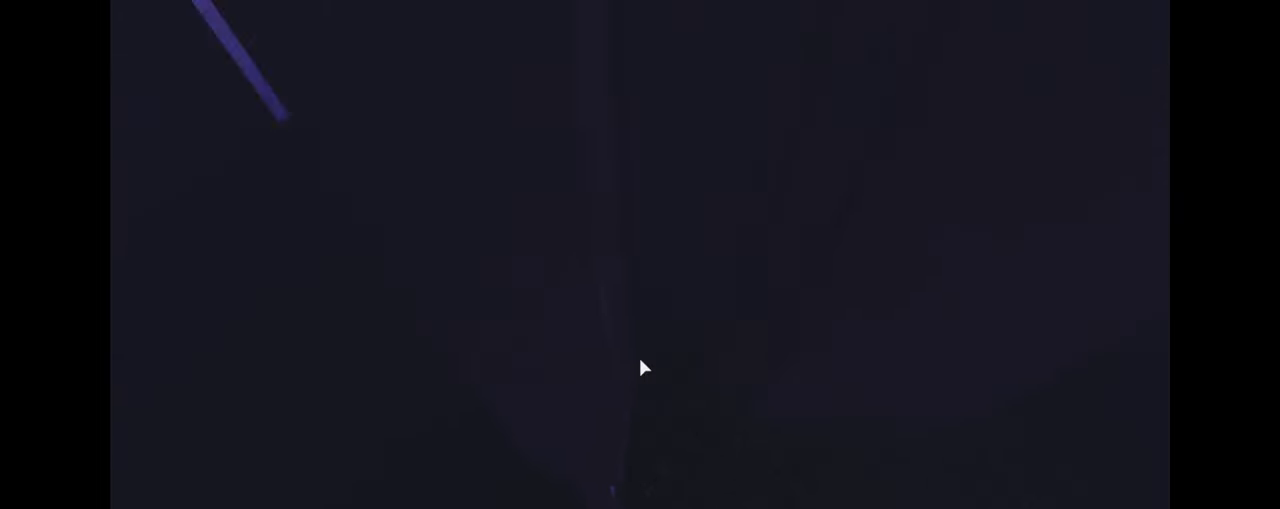
{"keys": [], "mouse": ["right"], "events": [[17, "a", "up"], [50, "s", "up"], [50, "space", "up"], [150, "d", "down"], [150, "s", "down"], [267, "d", "up"], [283, "s", "up"], [383, "s", "down"], [500, "s", "up"]]}
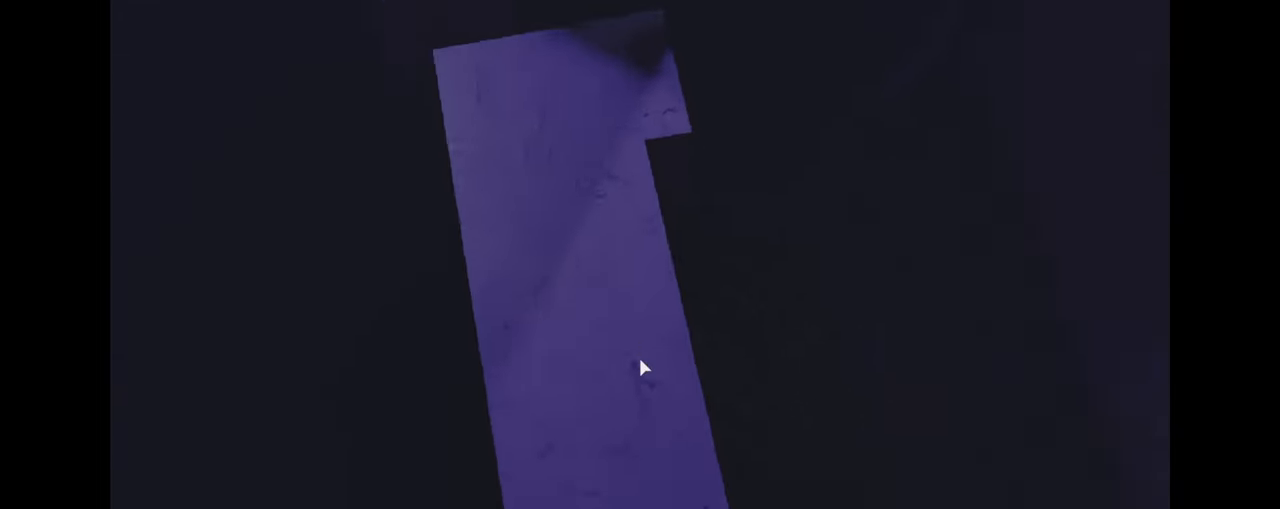
{"keys": [], "mouse": ["right"], "events": [[83, "d", "down"], [83, "s", "down"], [167, "d", "up"], [167, "s", "up"], [267, "d", "down"], [267, "s", "down"], [333, "d", "up"], [333, "s", "up"]]}
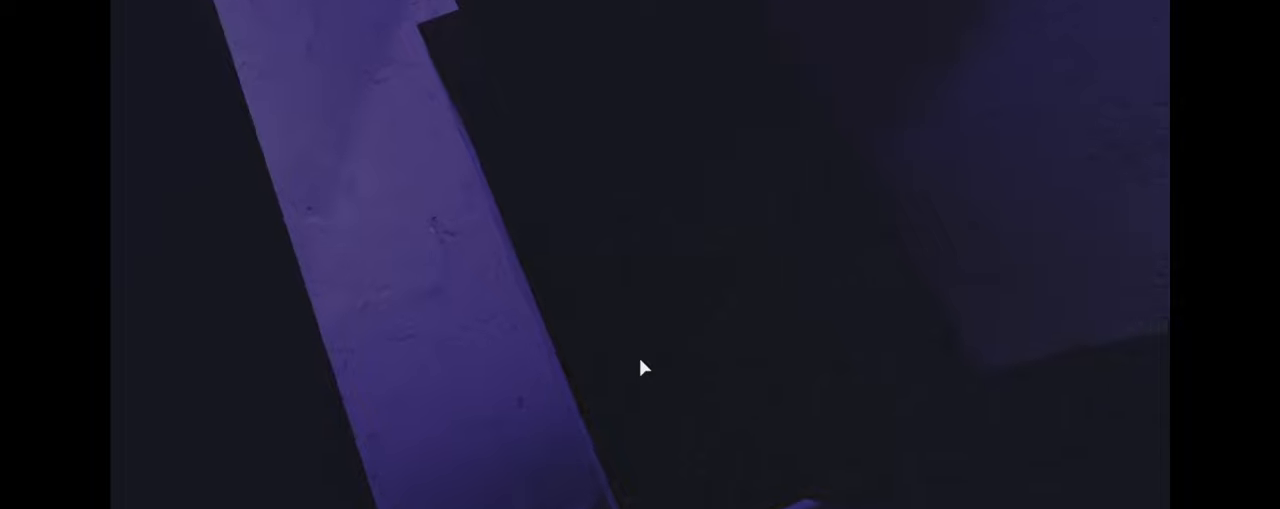
{"keys": ["d", "space"], "mouse": ["right"], "events": [[283, "d", "down"], [400, "space", "down"]]}
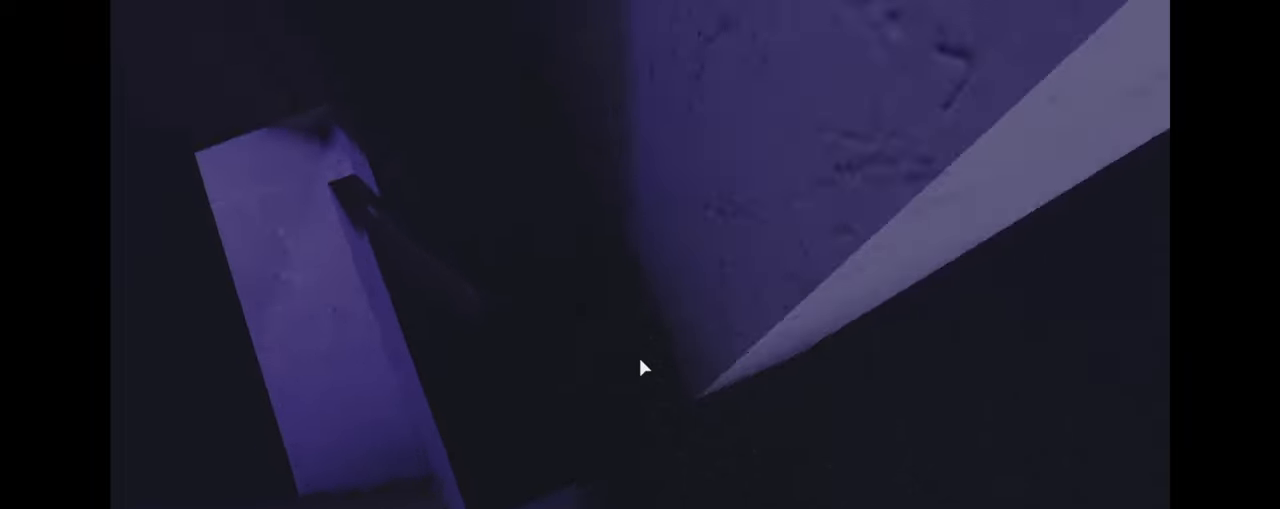
{"keys": ["d", "space"], "mouse": ["right"], "events": []}
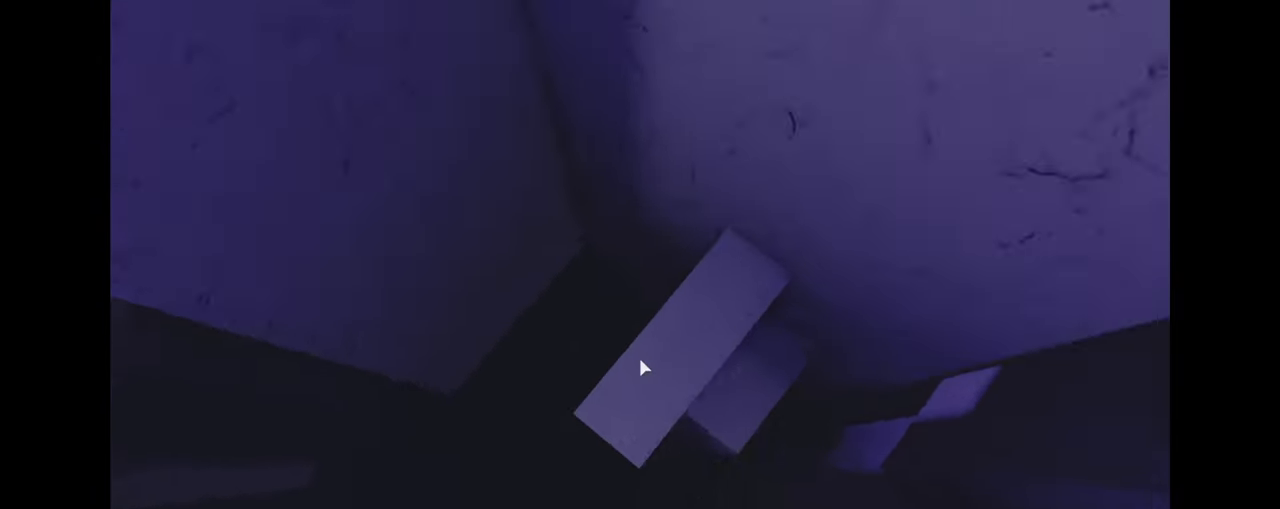
{"keys": [], "mouse": ["right"], "events": [[67, "d", "up"], [100, "space", "up"], [283, "w", "down"], [350, "w", "up"]]}
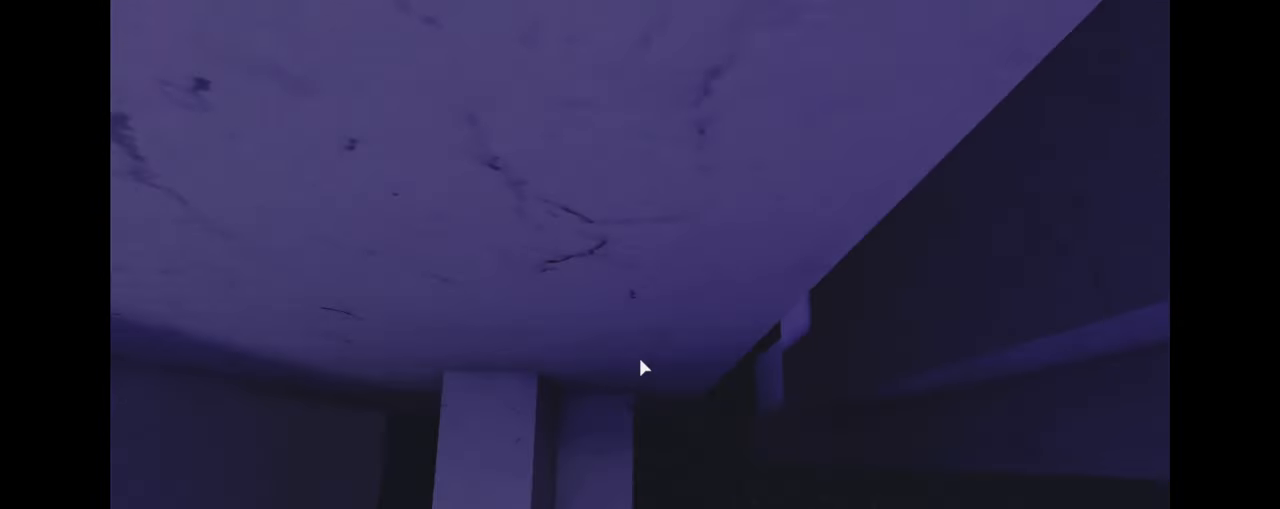
{"keys": [], "mouse": ["right"], "events": [[83, "w", "down"], [167, "w", "up"], [233, "w", "down"], [283, "w", "up"], [400, "w", "down"], [467, "w", "up"]]}
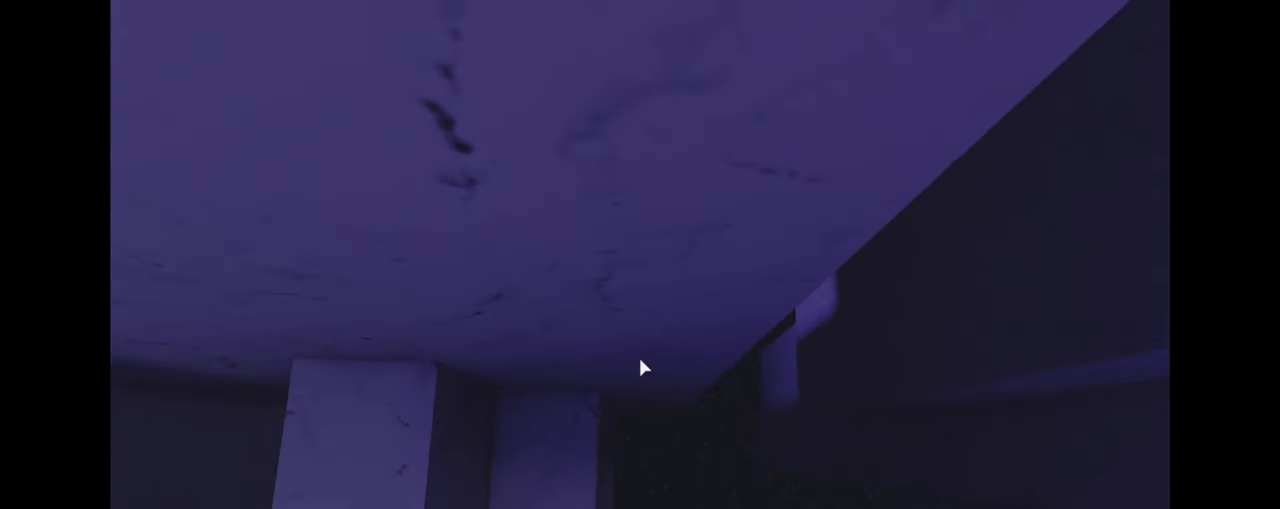
{"keys": [], "mouse": ["right"], "events": [[50, "w", "down"], [133, "w", "up"], [200, "w", "down"], [283, "w", "up"], [350, "w", "down"], [417, "w", "up"]]}
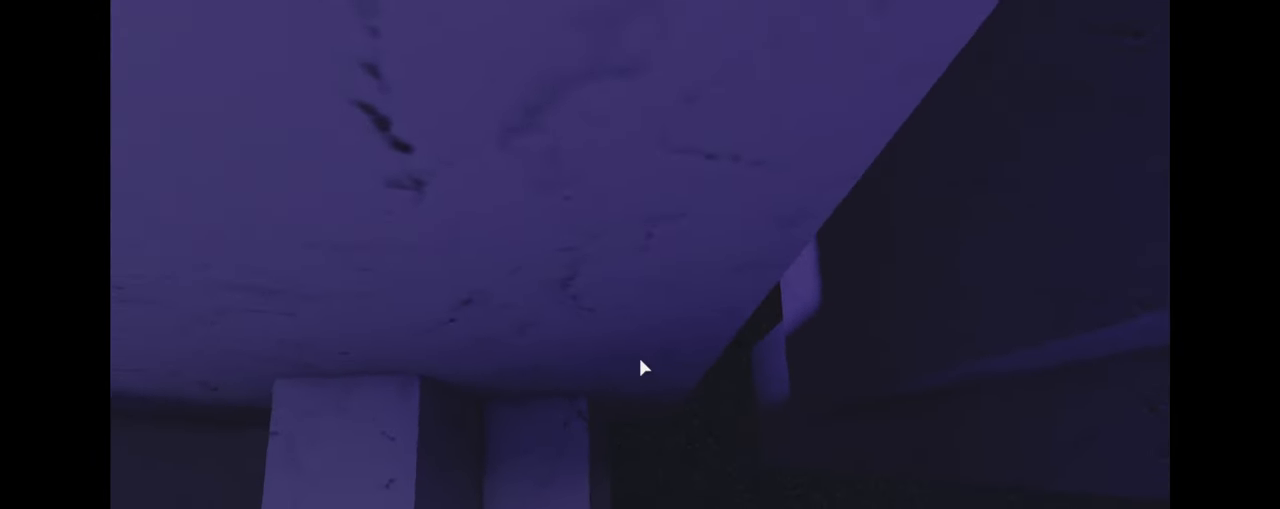
{"keys": ["d", "space"], "mouse": ["right"], "events": [[83, "d", "down"], [83, "w", "down"], [217, "space", "down"], [267, "w", "up"]]}
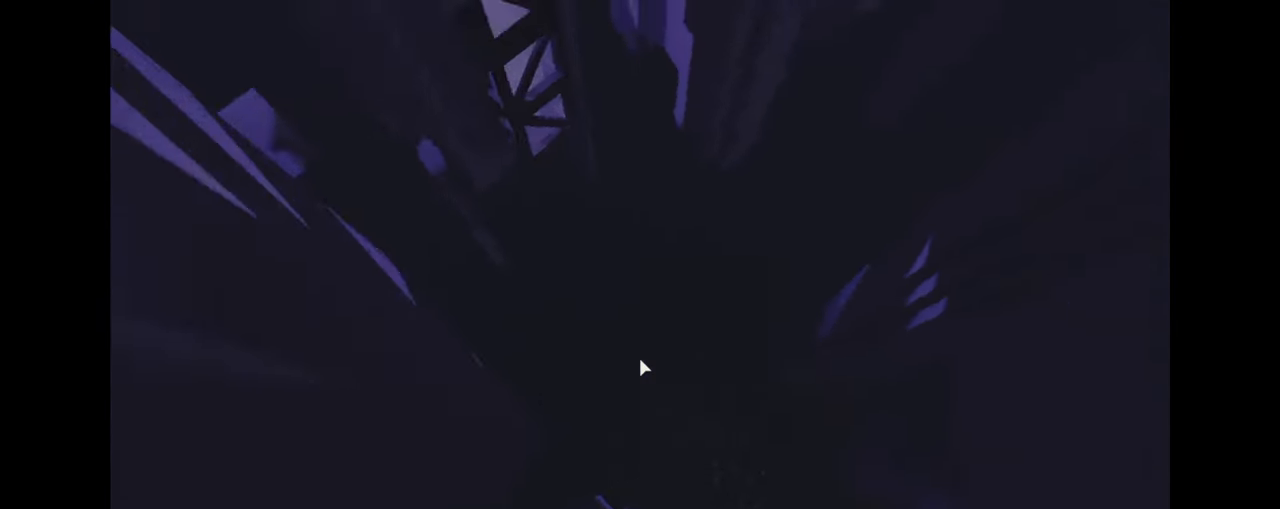
{"keys": [], "mouse": ["right"], "events": [[483, "space", "up"], [500, "d", "up"]]}
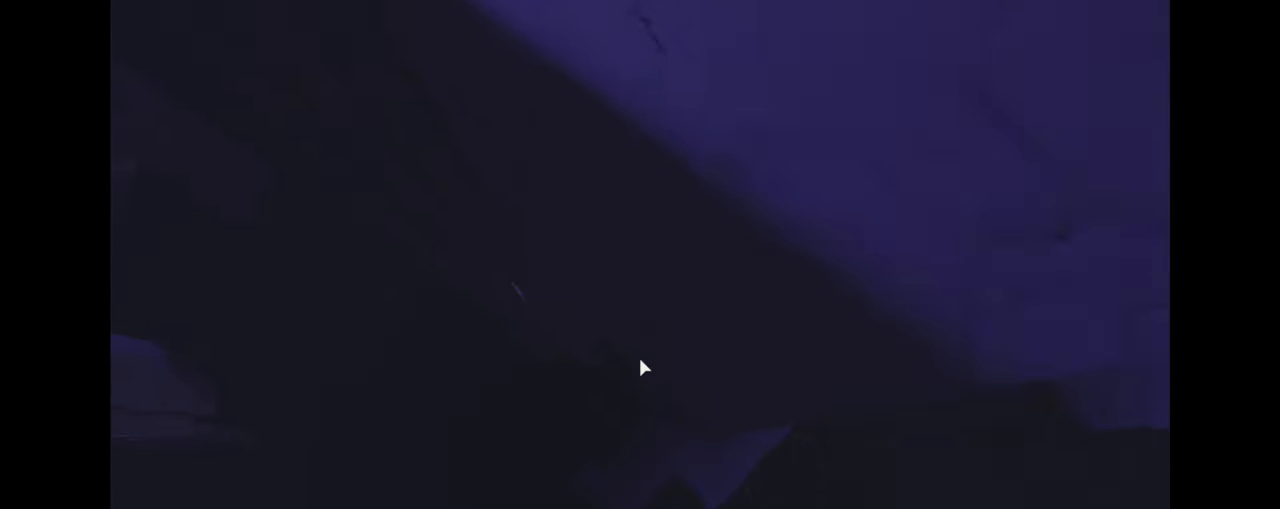
{"keys": ["d", "w"], "mouse": ["right"], "events": [[300, "d", "down"], [300, "w", "down"]]}
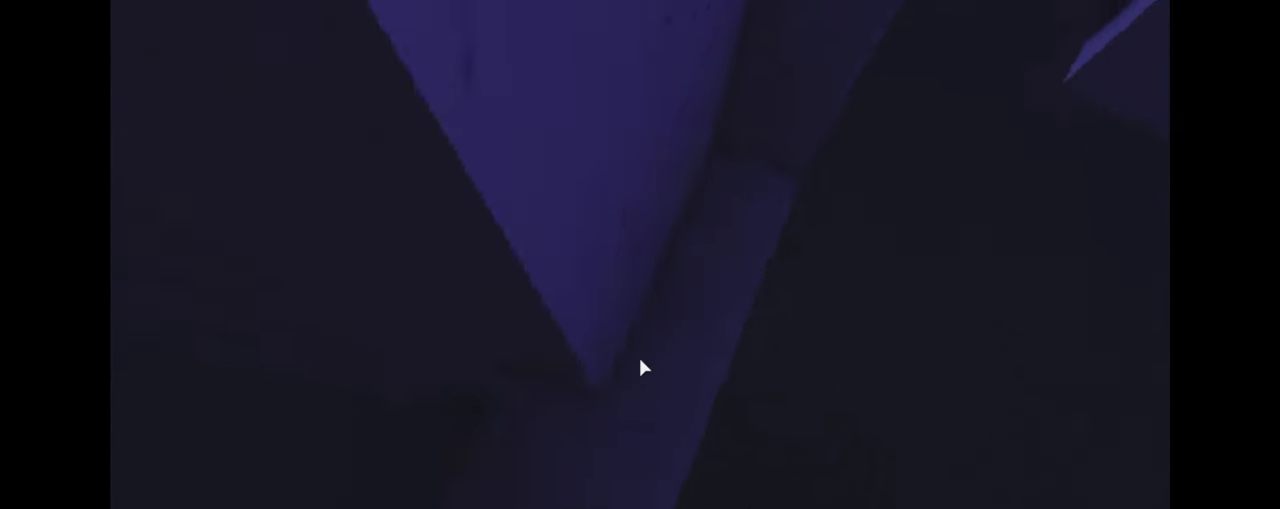
{"keys": [], "mouse": ["right"], "events": [[83, "d", "up"], [100, "w", "up"], [200, "w", "down"], [217, "d", "down"], [267, "d", "up"], [300, "w", "up"], [417, "d", "down"], [417, "w", "down"], [483, "d", "up"], [500, "w", "up"]]}
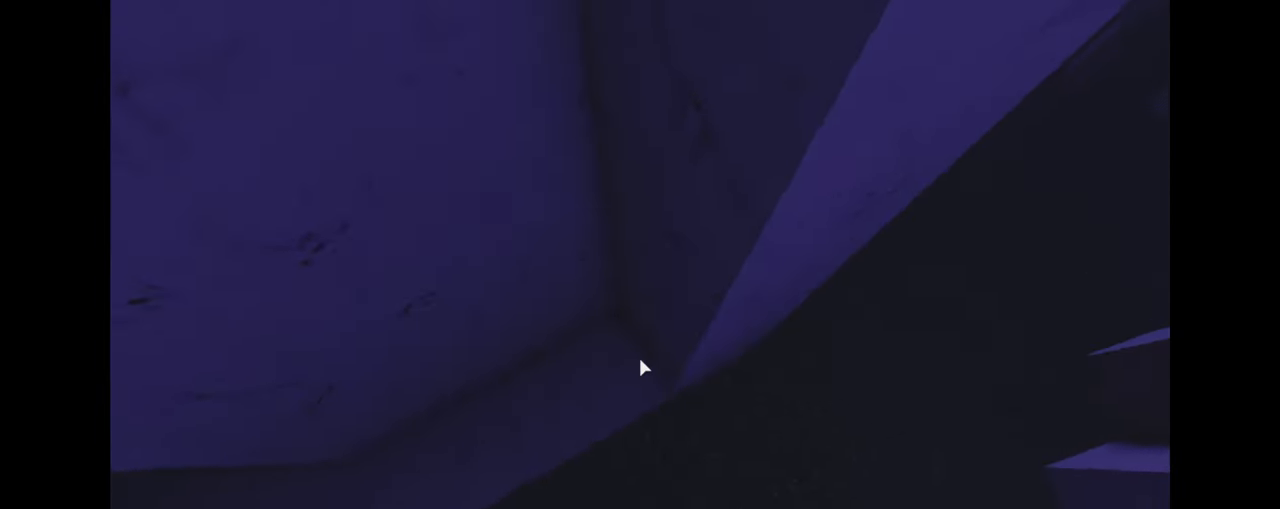
{"keys": [], "mouse": ["right"], "events": [[150, "w", "down"], [167, "d", "down"], [183, "d", "up"], [200, "w", "up"]]}
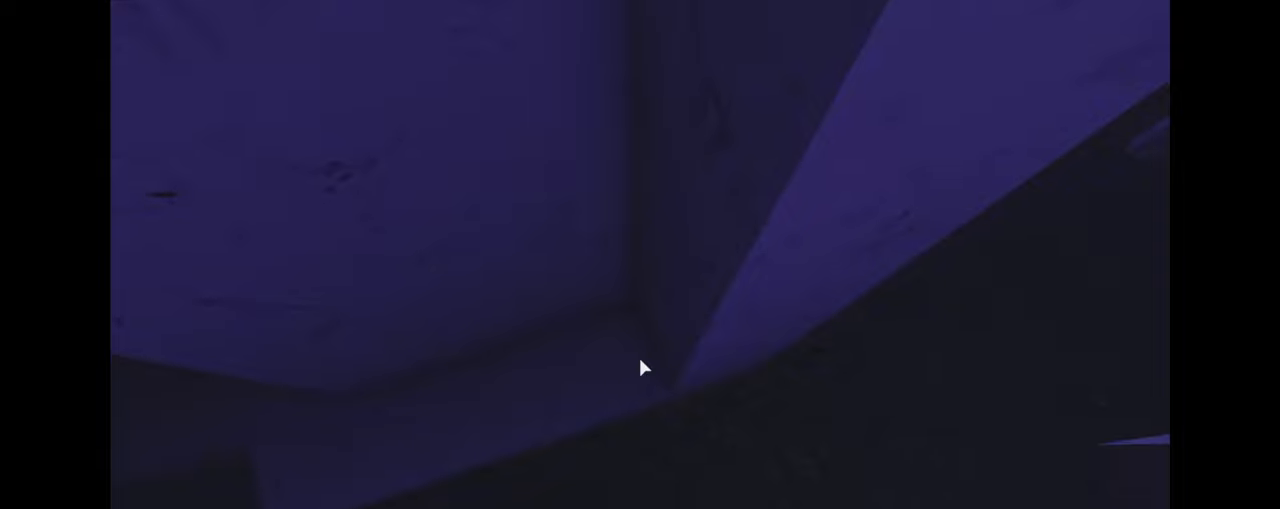
{"keys": [], "mouse": ["right"], "events": [[50, "w", "down"], [100, "w", "up"], [250, "d", "down"], [250, "w", "down"], [283, "d", "up"], [300, "w", "up"]]}
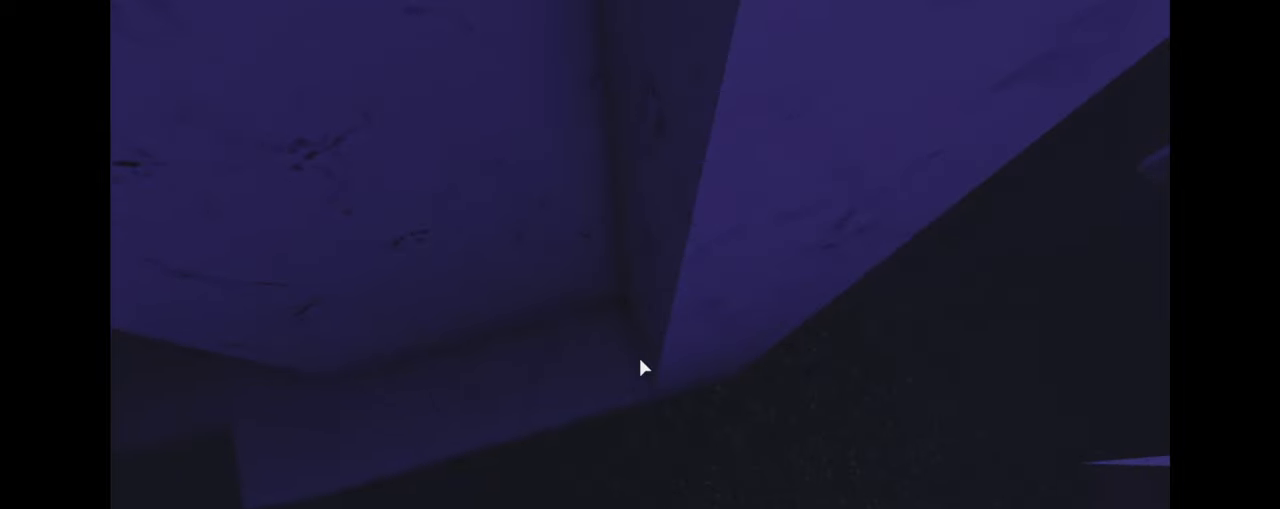
{"keys": ["d", "space"], "mouse": ["right"], "events": [[233, "d", "down"], [350, "space", "down"]]}
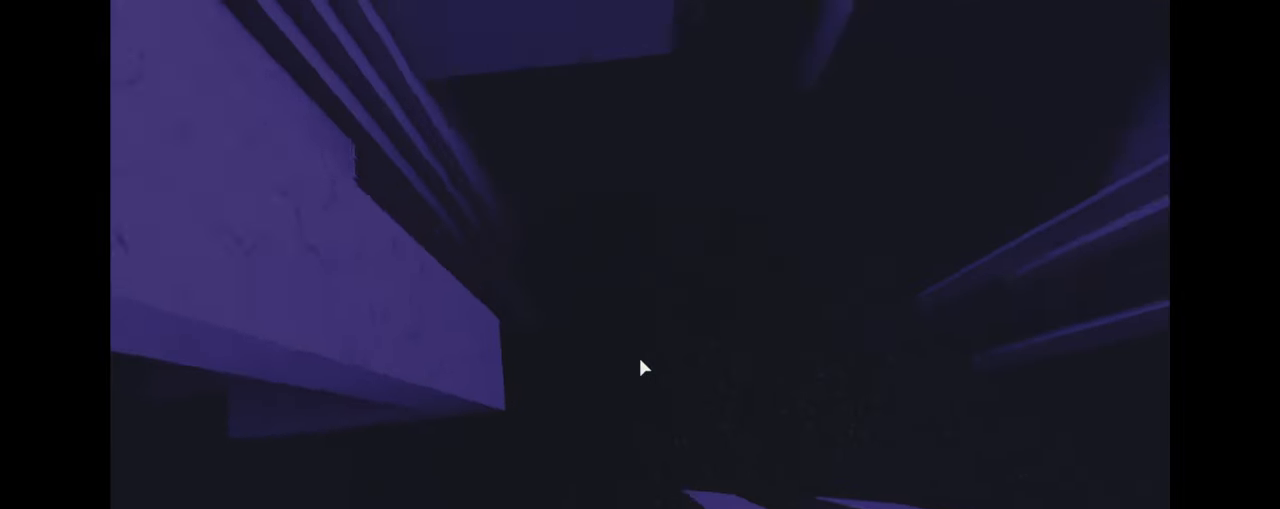
{"keys": ["d", "space", "w"], "mouse": ["right"], "events": [[383, "w", "down"]]}
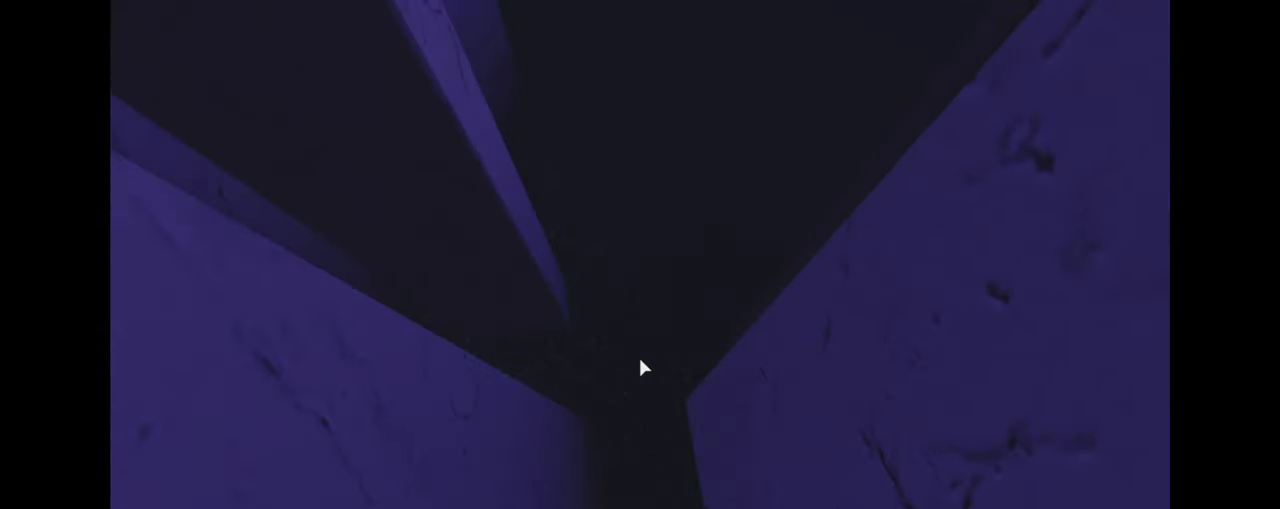
{"keys": ["d", "space", "w"], "mouse": ["right"], "events": []}
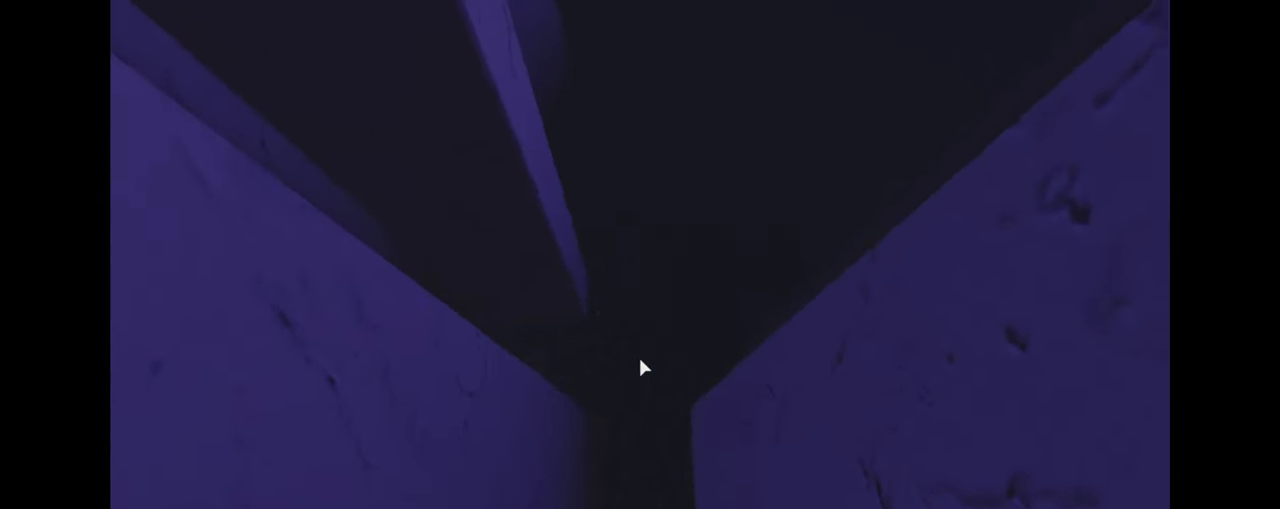
{"keys": ["d", "space", "w"], "mouse": ["right"], "events": []}
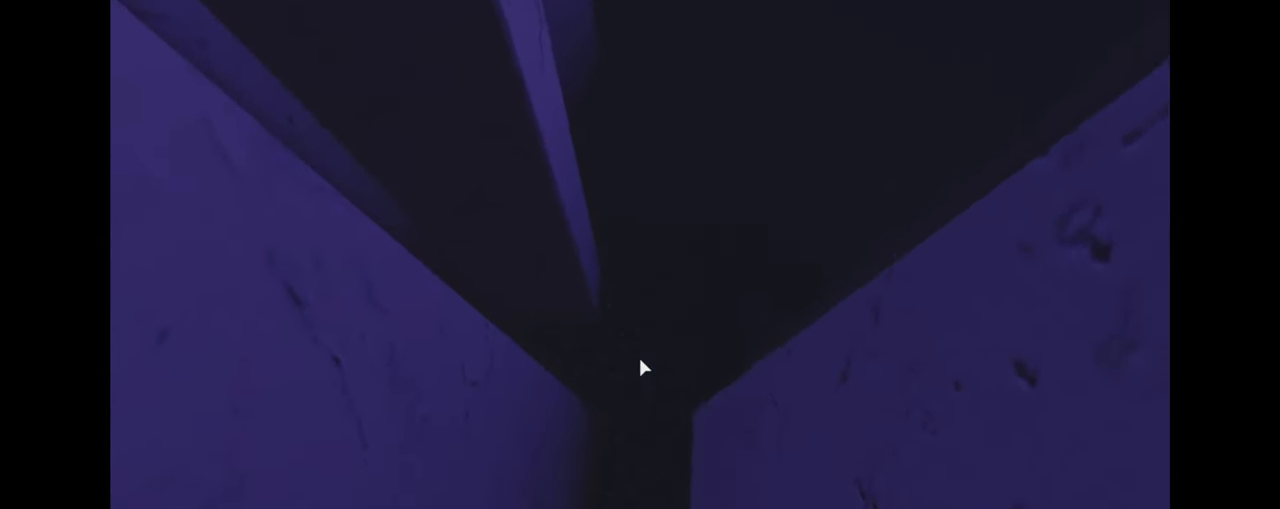
{"keys": ["d", "space", "w"], "mouse": ["right"], "events": []}
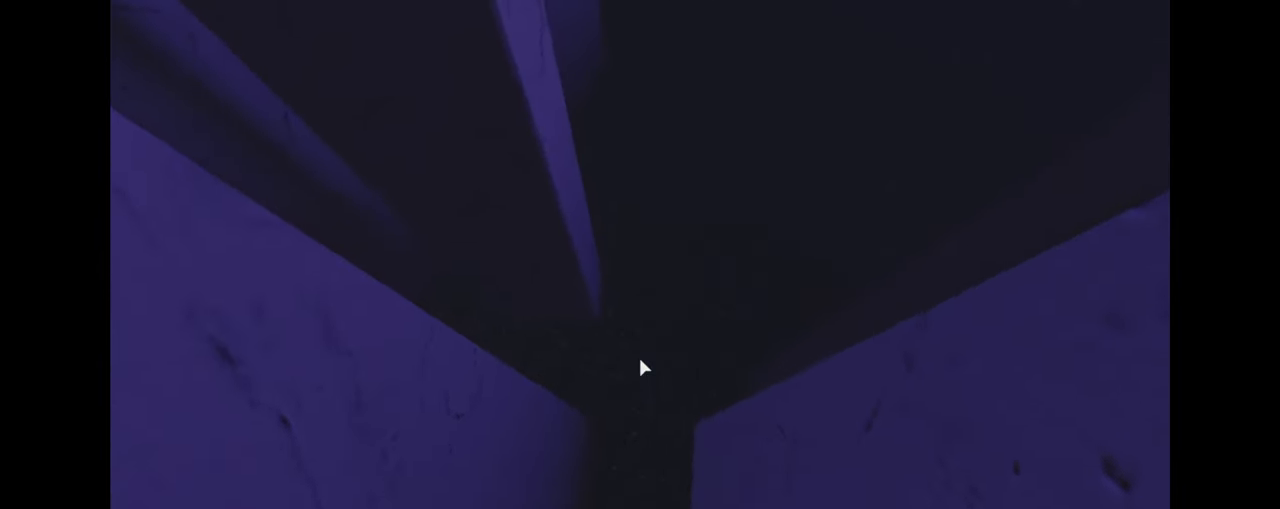
{"keys": ["d", "space", "w"], "mouse": ["right"], "events": []}
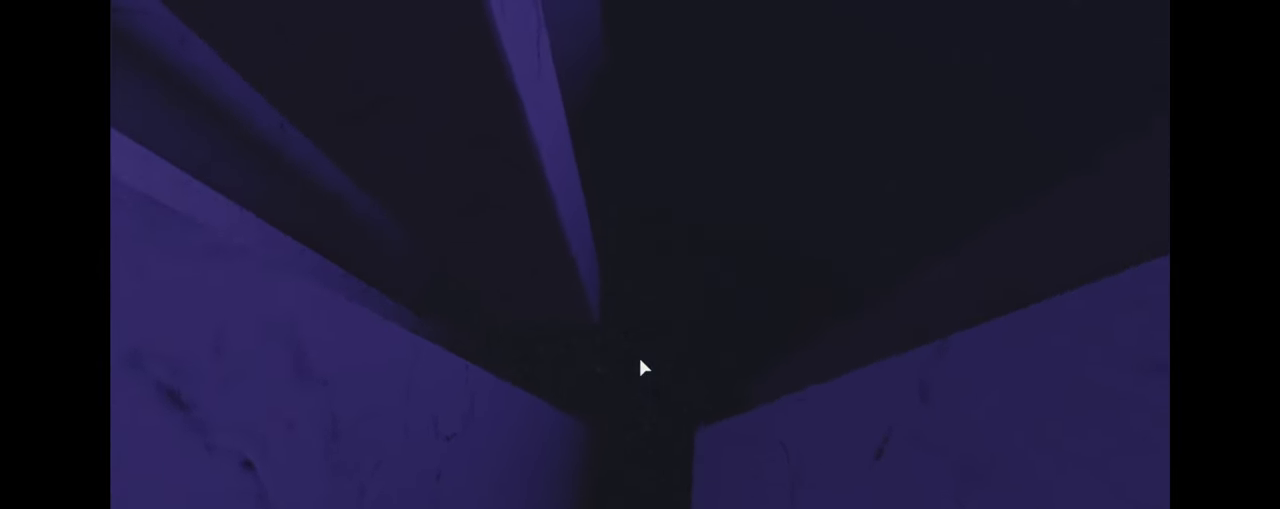
{"keys": ["d", "space"], "mouse": ["wheel", "right"], "events": [[317, "w", "up"], [367, "mouse_wheel", "down"]]}
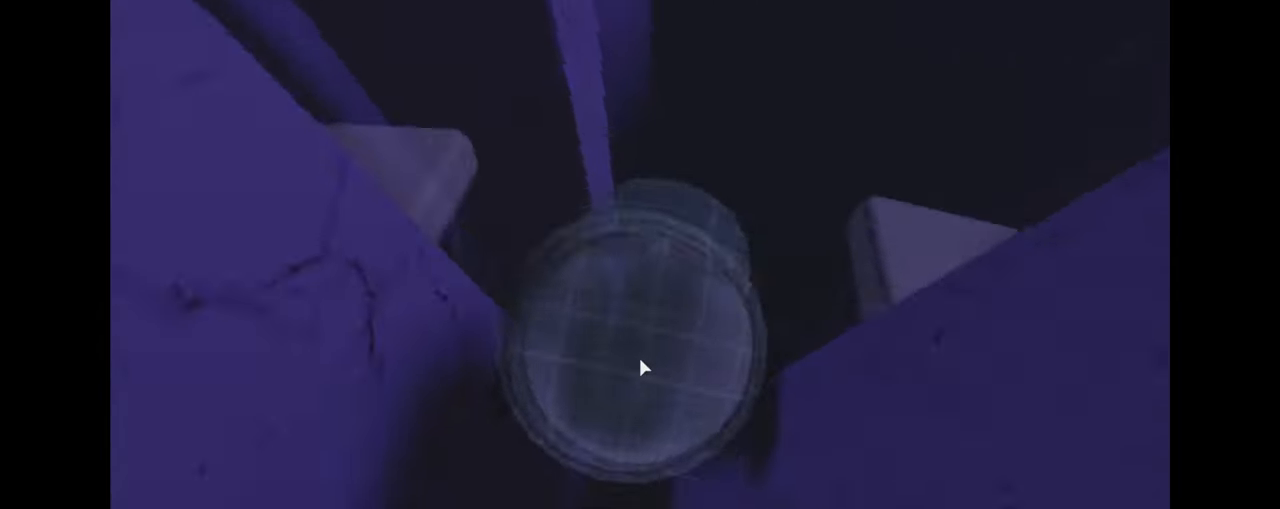
{"keys": ["d", "space", "w"], "mouse": ["right"], "events": [[17, "mouse_wheel", "up"], [133, "shift", "down"], [266, "shift", "up"], [366, "w", "down"]]}
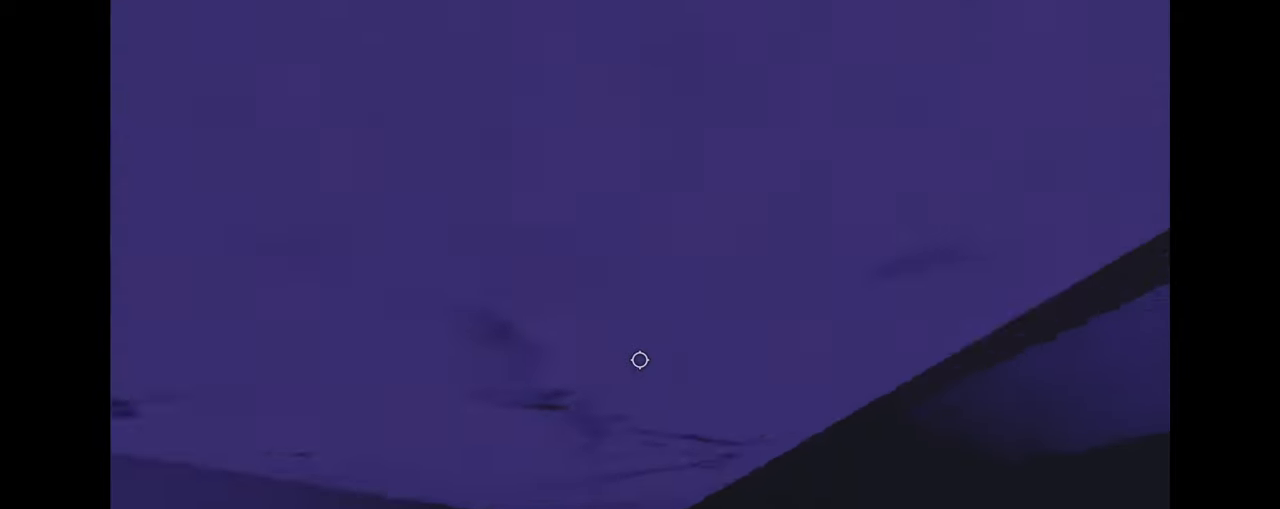
{"keys": ["d", "shift", "space", "w"], "mouse": ["right"], "events": [[233, "mouse_wheel", "down"], [416, "mouse_wheel", "up"], [416, "shift", "down"]]}
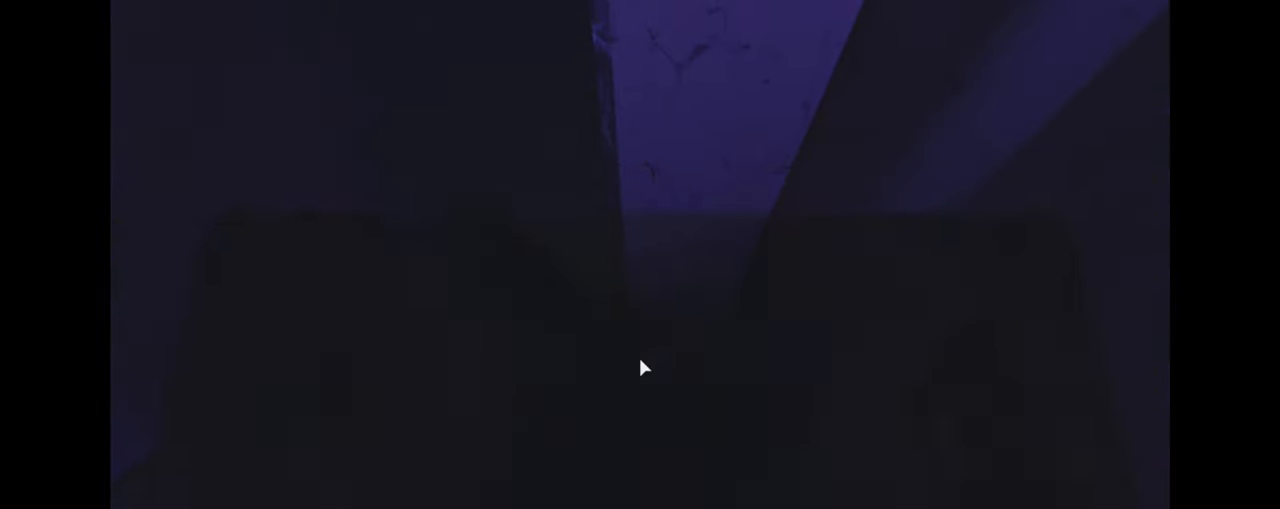
{"keys": ["d", "space", "w"], "mouse": ["right"], "events": [[16, "shift", "up"]]}
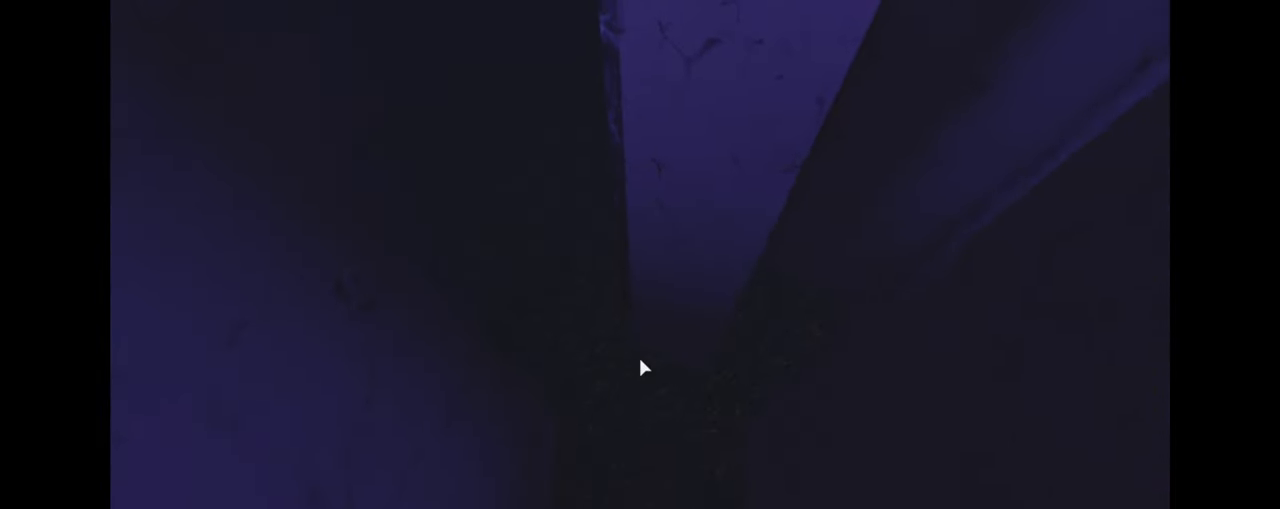
{"keys": ["d", "space", "w"], "mouse": ["right"], "events": []}
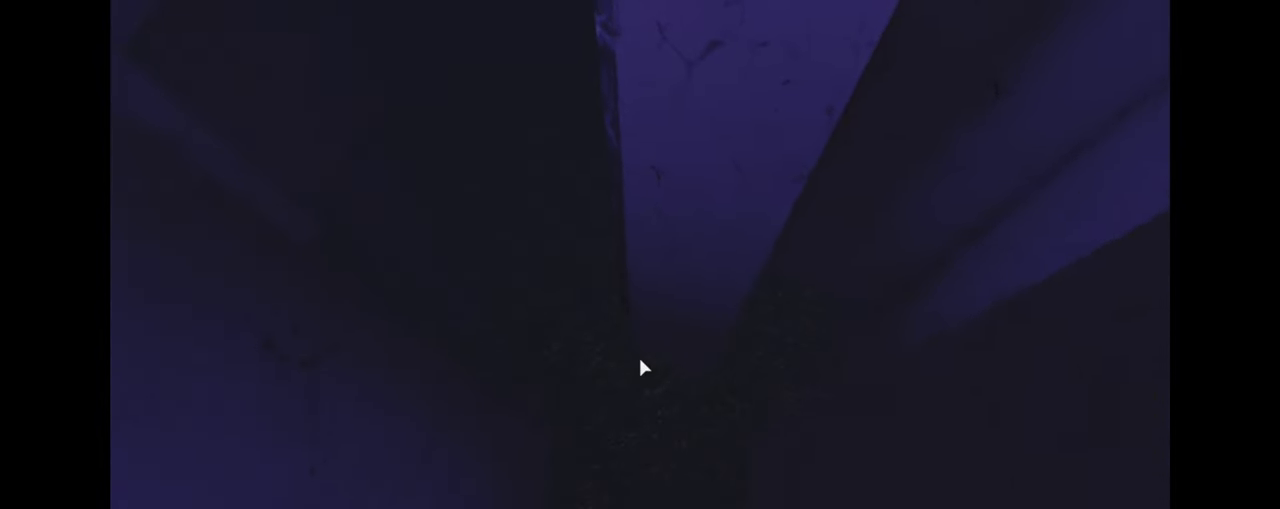
{"keys": ["a", "w"], "mouse": ["right"], "events": [[450, "a", "down"], [483, "space", "up"], [500, "d", "up"]]}
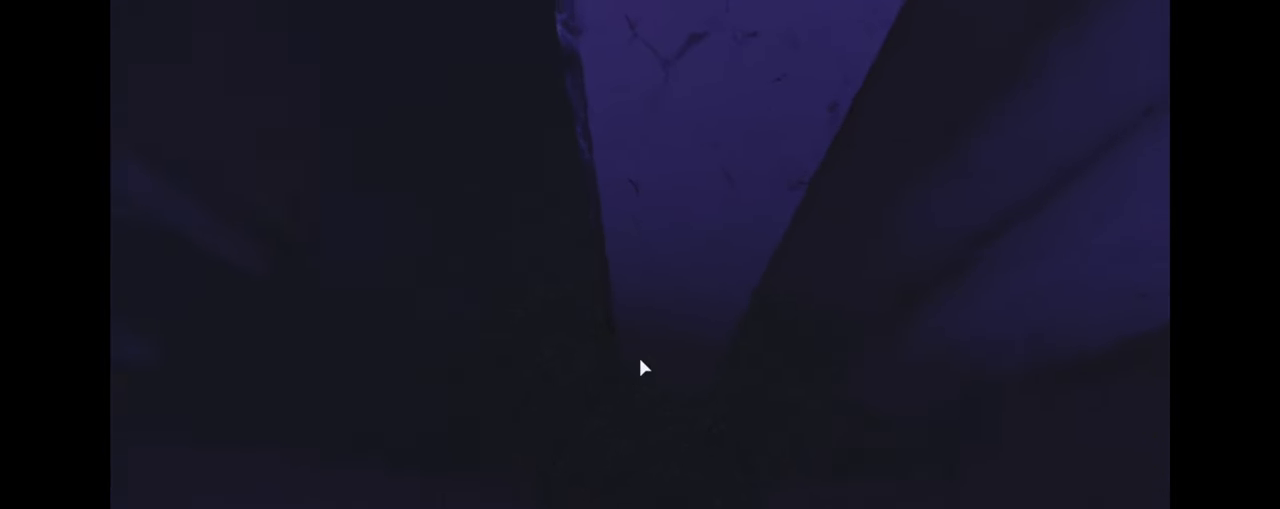
{"keys": ["w"], "mouse": ["right"], "events": [[350, "a", "up"]]}
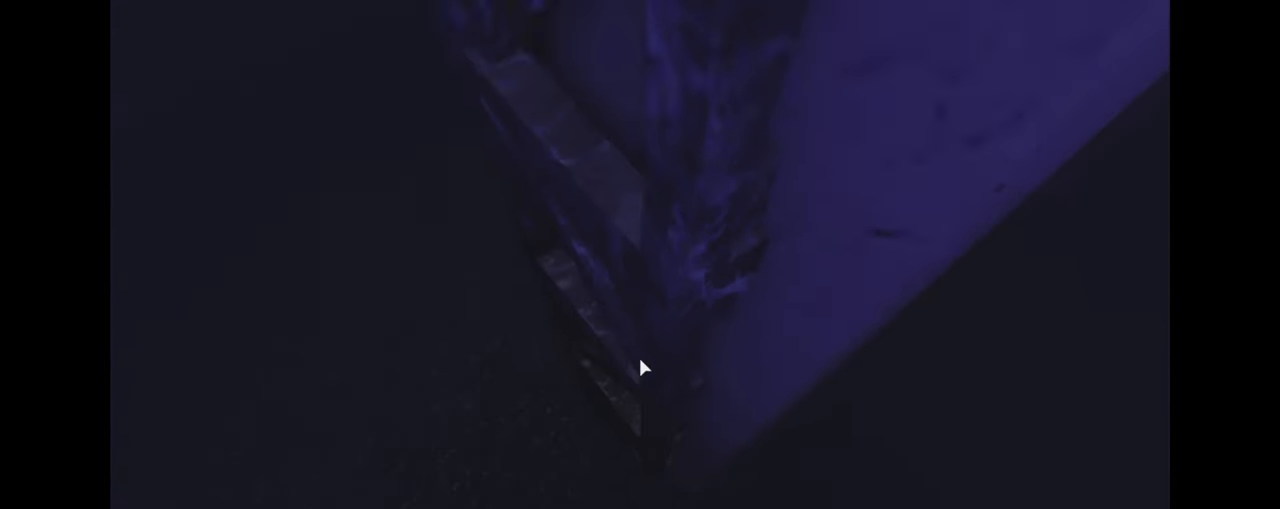
{"keys": ["a", "w"], "mouse": ["right"], "events": [[83, "a", "down"], [183, "w", "up"], [283, "w", "down"]]}
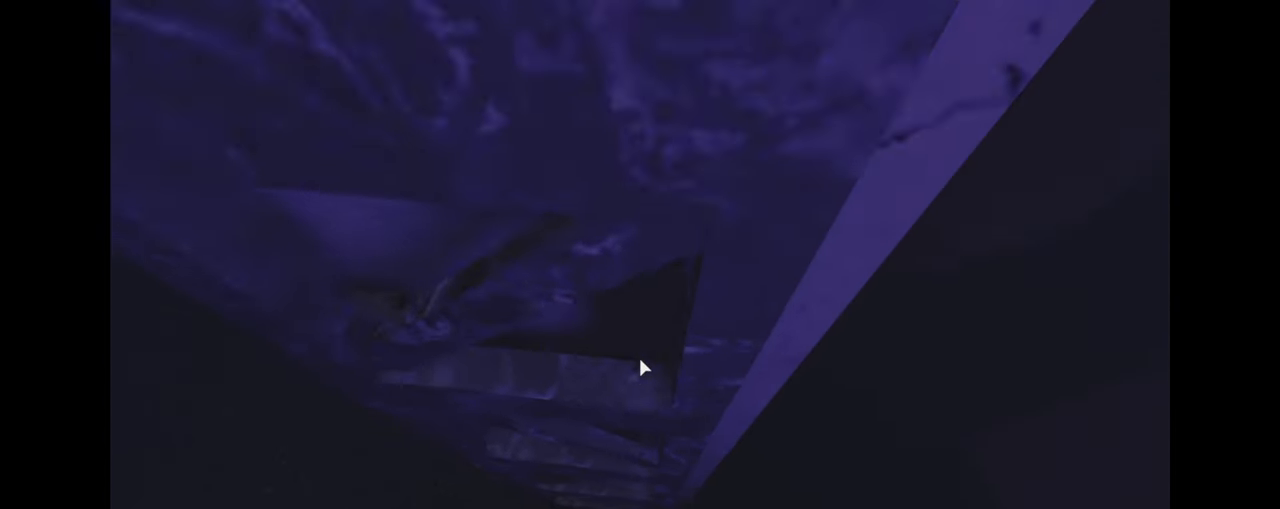
{"keys": ["w"], "mouse": ["right"], "events": [[83, "w", "up"], [183, "w", "down"], [500, "a", "up"]]}